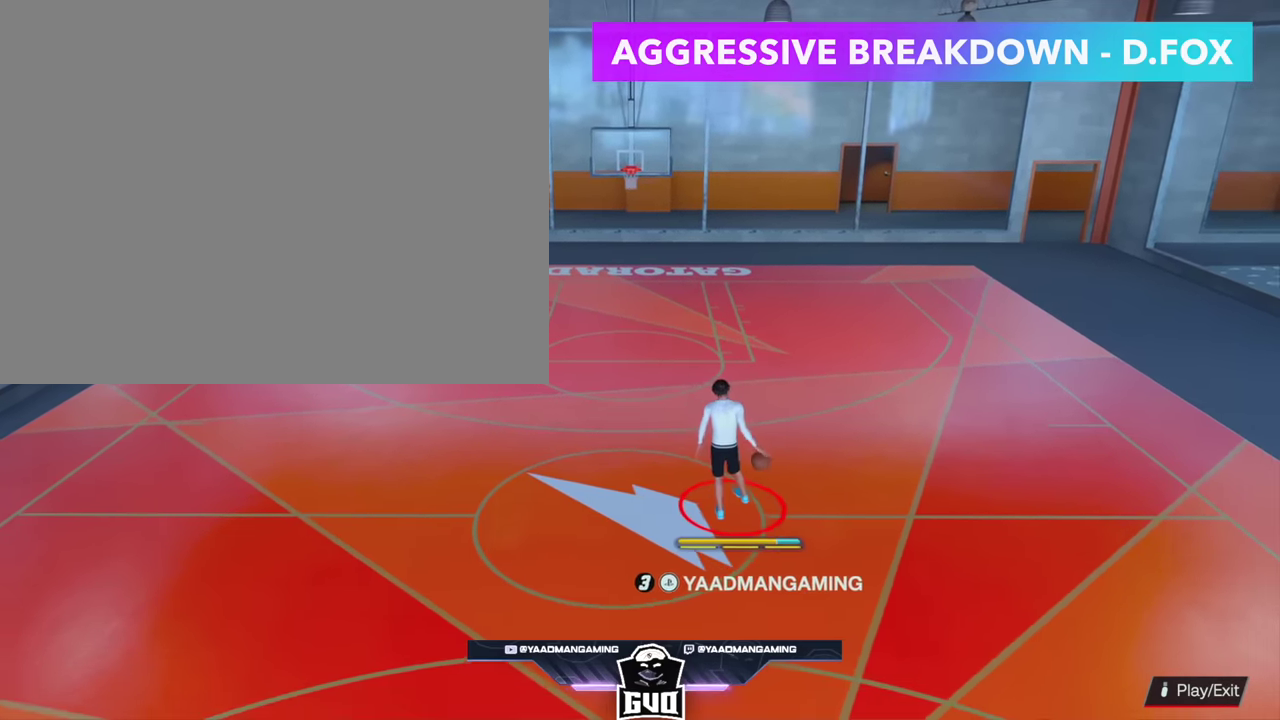
Gameplay with a controller (PlayStation layout); each line is a JSON object with the inputs held at the frame after it (dt_ms = milliseconds from this image to that frame). "events" lists button and stick changes between this image and that frame as [ms after this image, input, new state], when the widget could be followed in between. Not read: L3 R1 R3.
{"dt_ms": 500, "buttons": [], "left_stick": "up-left", "right_stick": "center", "events": [[116, "left_stick", "up-left"]]}
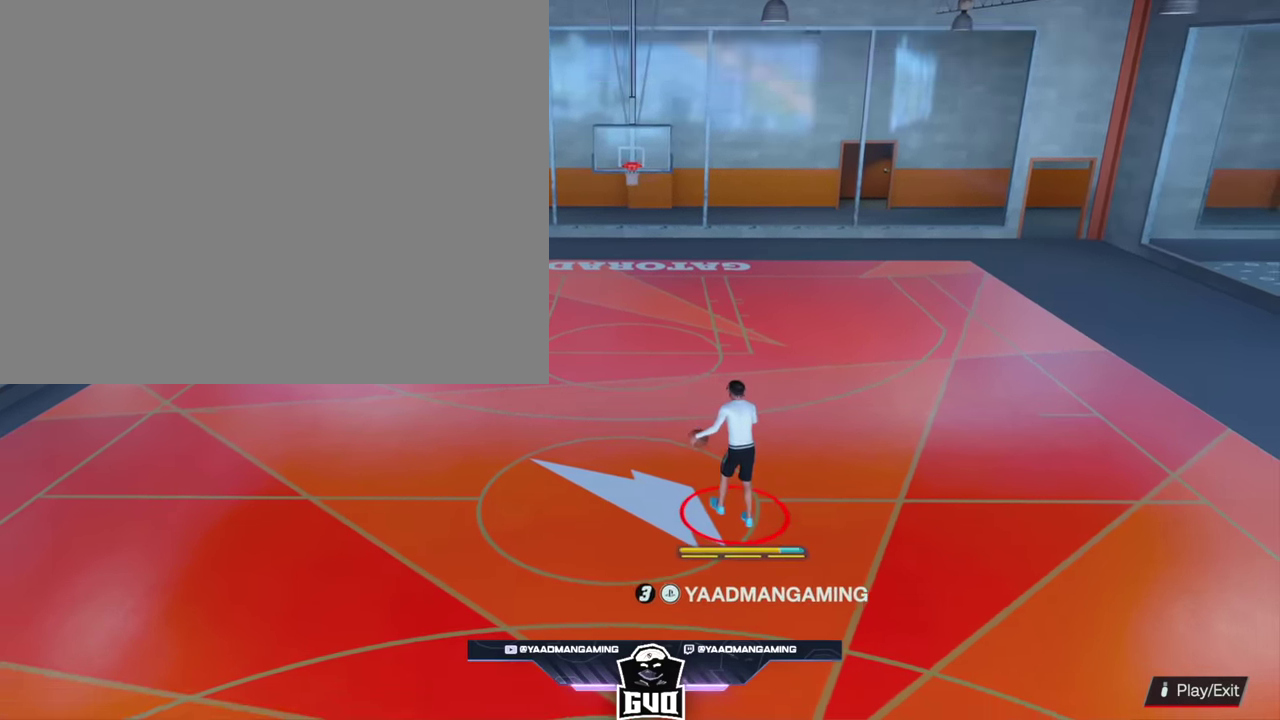
{"dt_ms": 400, "buttons": [], "left_stick": "center", "right_stick": "center", "events": [[50, "left_stick", "center"]]}
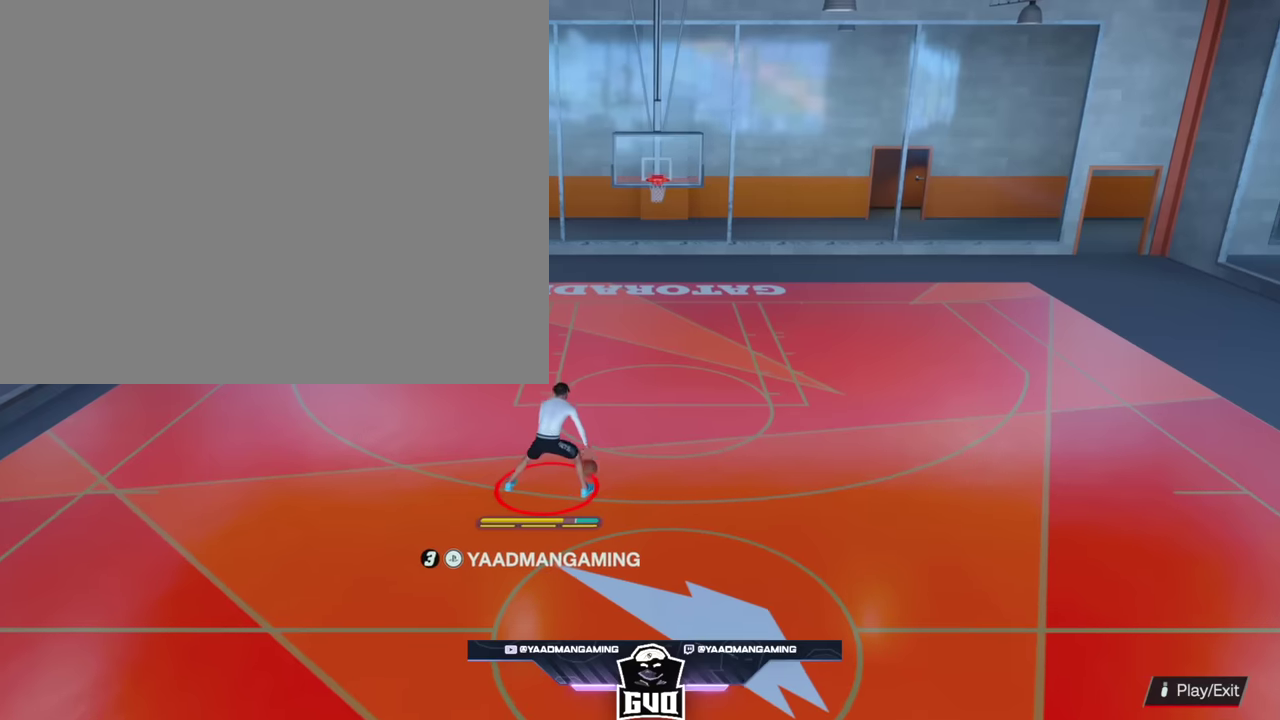
{"dt_ms": 600, "buttons": ["R2"], "left_stick": "center", "right_stick": "center", "events": [[150, "R2", "down"]]}
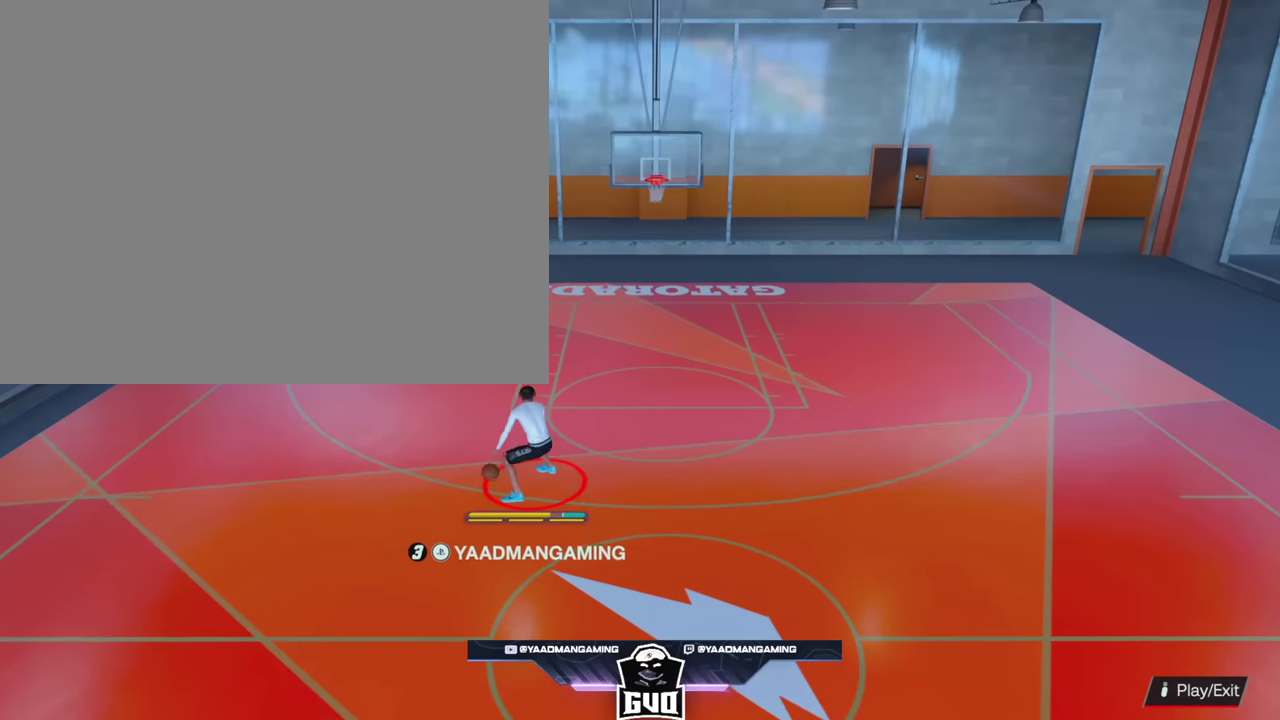
{"dt_ms": 500, "buttons": ["R2"], "left_stick": "center", "right_stick": "center", "events": []}
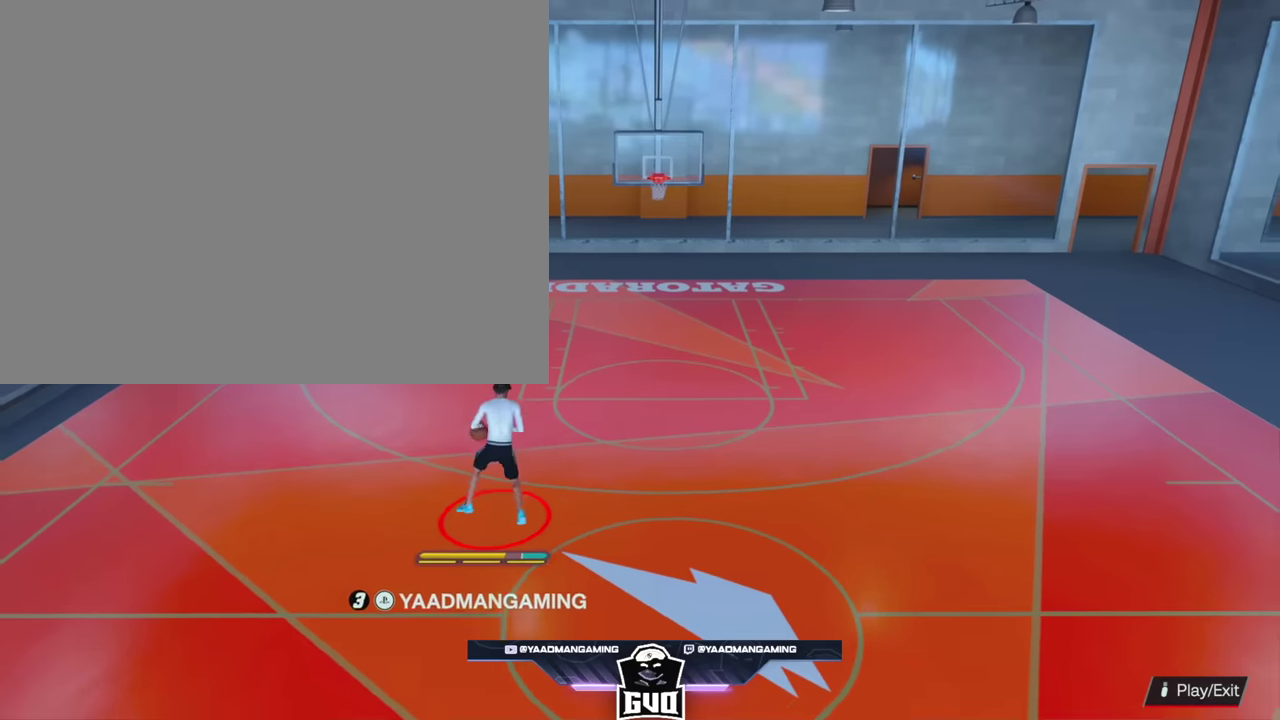
{"dt_ms": 300, "buttons": ["R2"], "left_stick": "center", "right_stick": "center", "events": []}
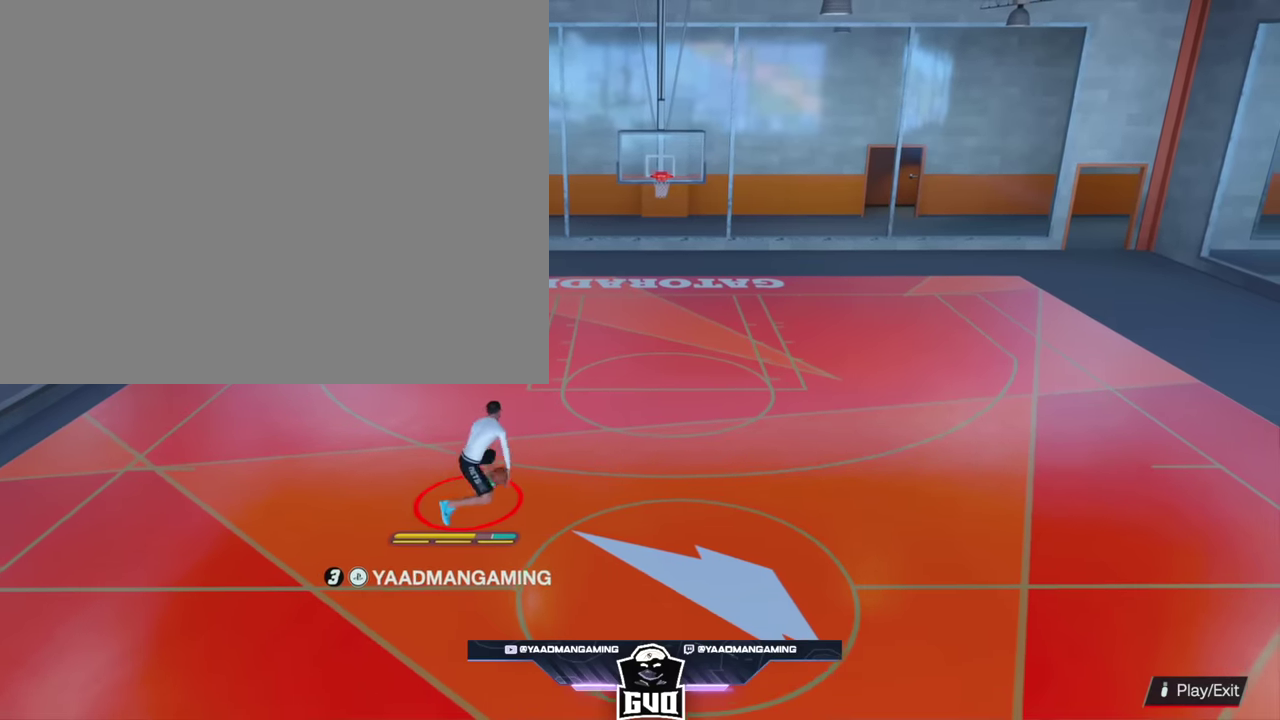
{"dt_ms": 400, "buttons": ["R2"], "left_stick": "center", "right_stick": "center", "events": [[150, "R2", "up"], [150, "right_stick", "left"], [217, "right_stick", "center"], [350, "R2", "down"]]}
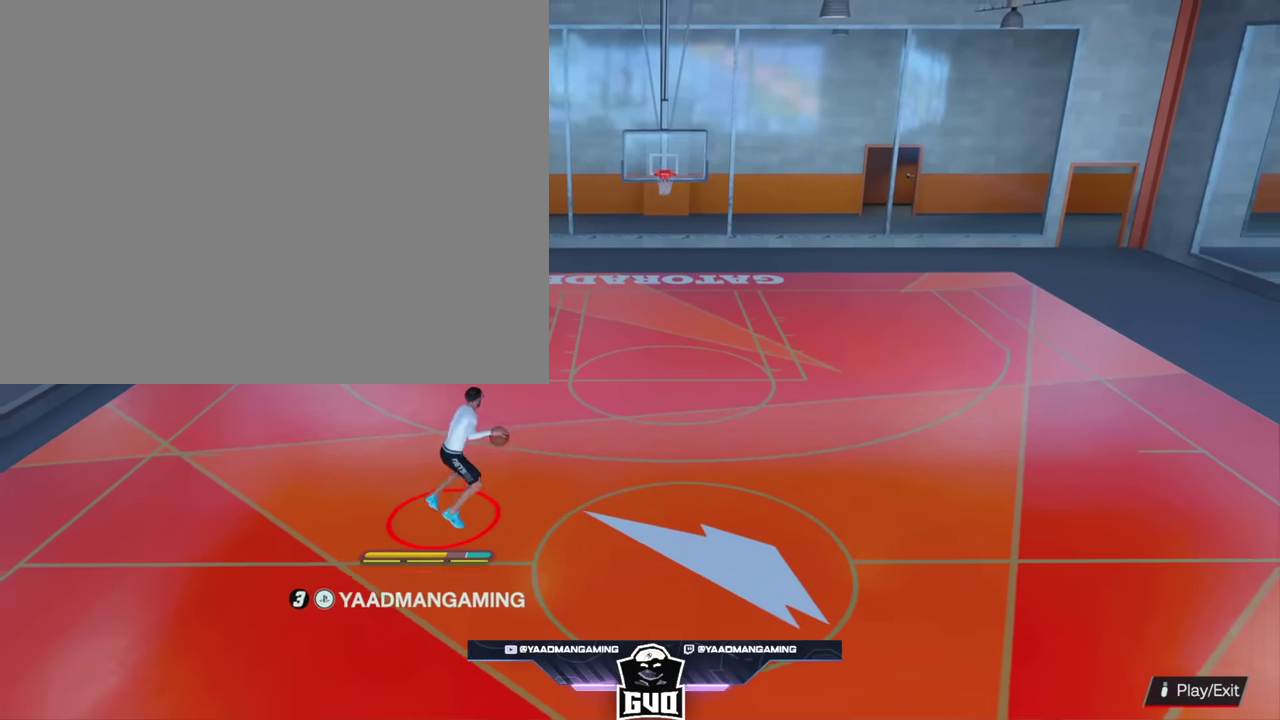
{"dt_ms": 300, "buttons": ["R2"], "left_stick": "up-right", "right_stick": "center", "events": [[100, "right_stick", "up-right"], [167, "right_stick", "center"], [267, "left_stick", "up-right"]]}